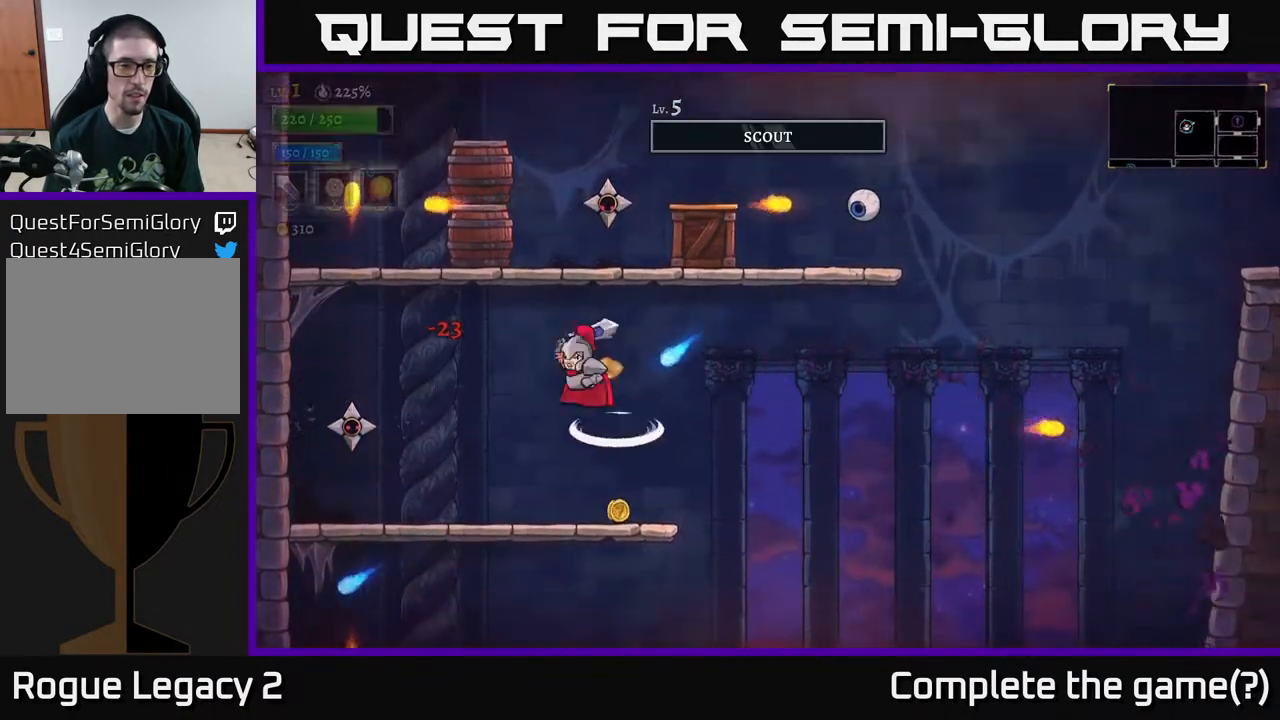
Gameplay with a controller (Xbox layout); each line is a JSON object with the inputs held at the frame after it. "events" lists button and stick changes between this image and that frame as [ms after this image, input, new state], when the widget could be followed in between.
{"buttons": [], "left_stick": "center", "right_stick": "center", "events": [[250, "X", "down"], [383, "X", "up"], [467, "left_stick", "center"]]}
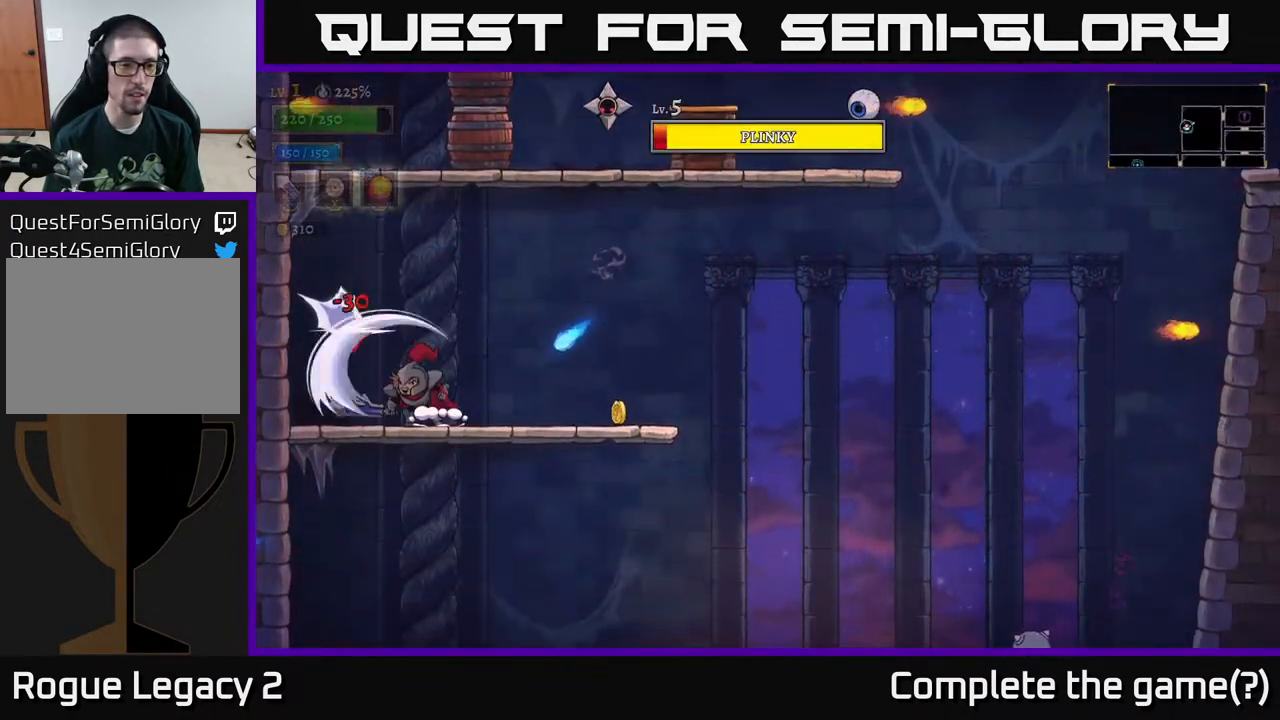
{"buttons": [], "left_stick": "center", "right_stick": "center", "events": [[50, "X", "down"], [133, "X", "up"], [300, "left_stick", "left"], [317, "X", "down"], [383, "left_stick", "center"], [400, "X", "up"]]}
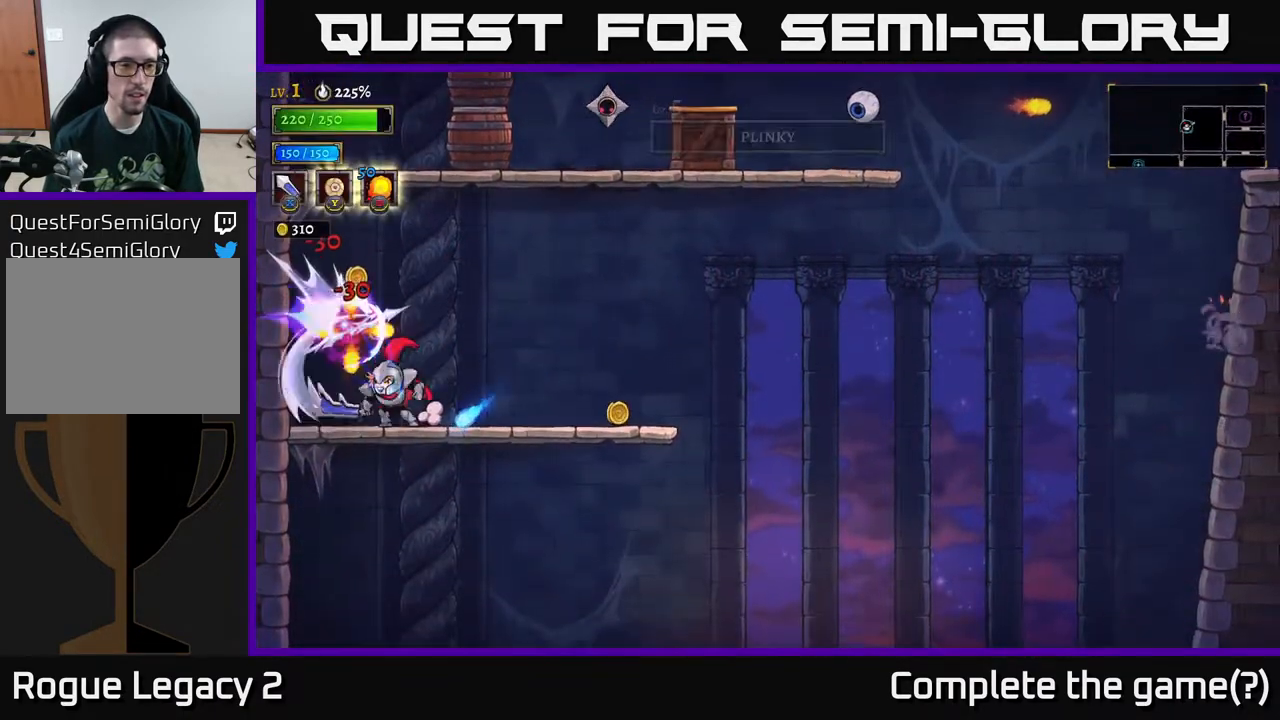
{"buttons": [], "left_stick": "right", "right_stick": "center", "events": [[150, "left_stick", "left"], [267, "left_stick", "right"]]}
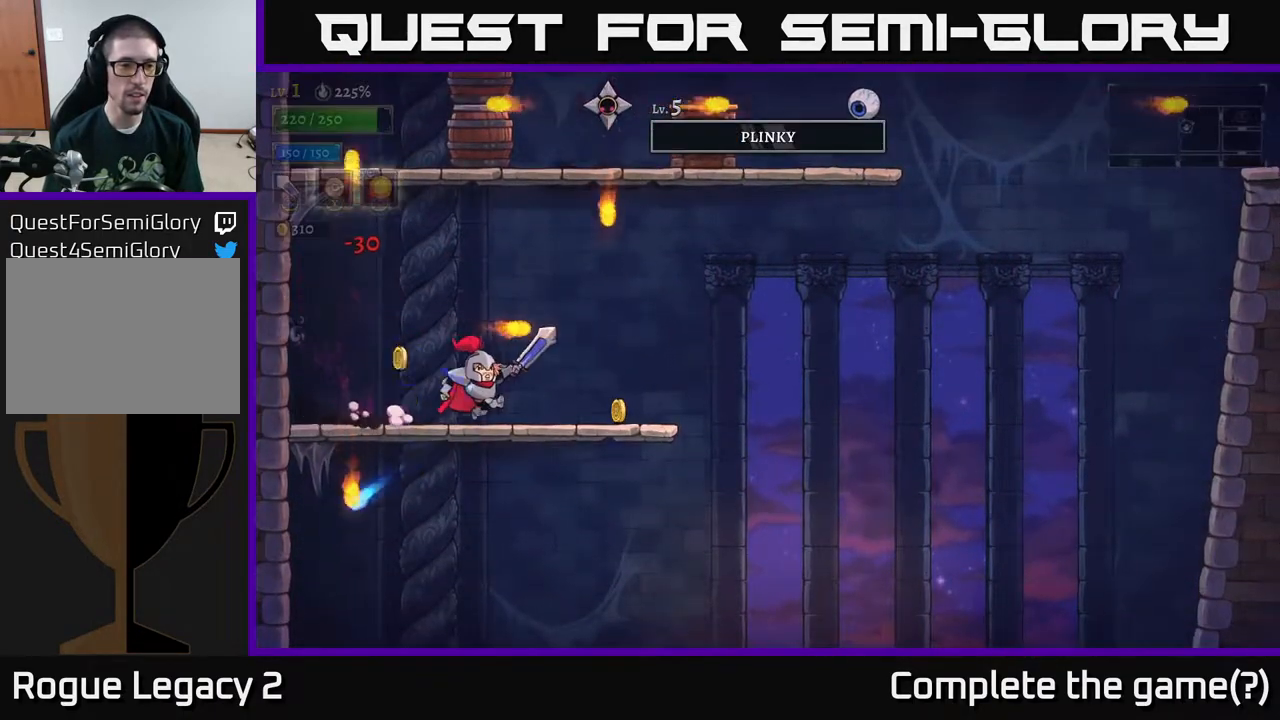
{"buttons": [], "left_stick": "left", "right_stick": "center", "events": [[350, "left_stick", "left"]]}
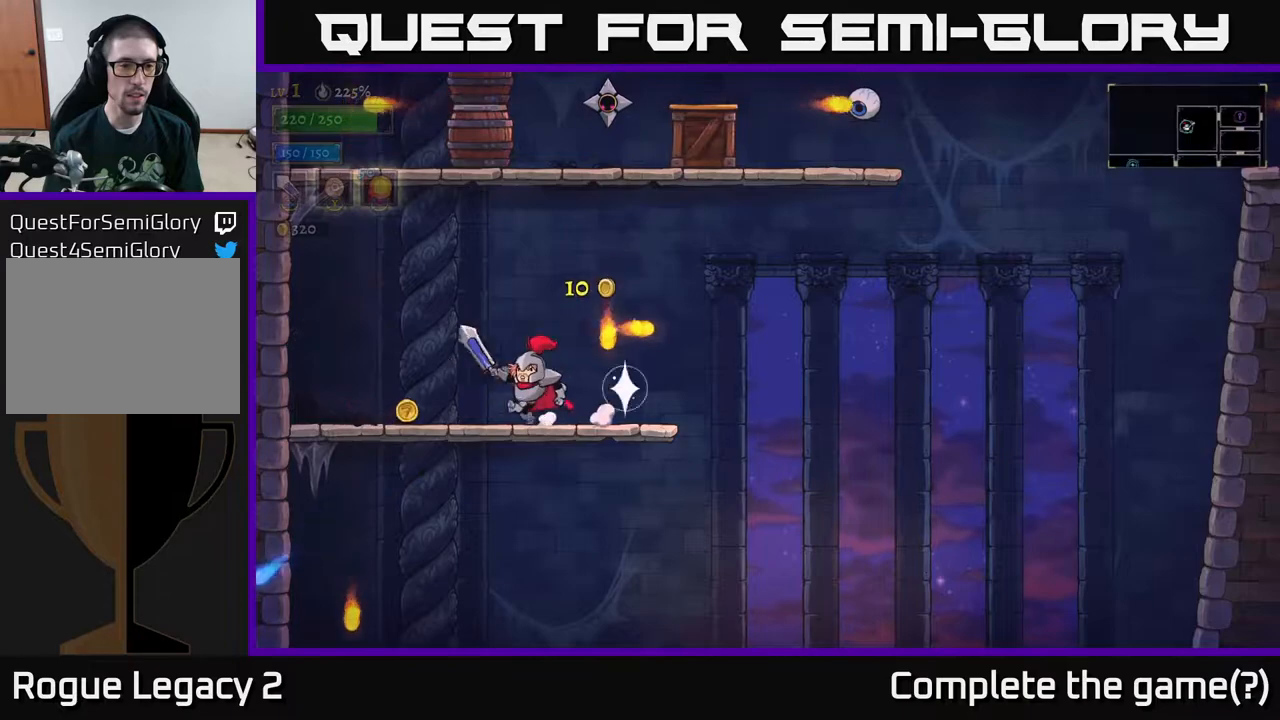
{"buttons": ["A"], "left_stick": "right", "right_stick": "center", "events": [[350, "A", "down"], [450, "left_stick", "right"]]}
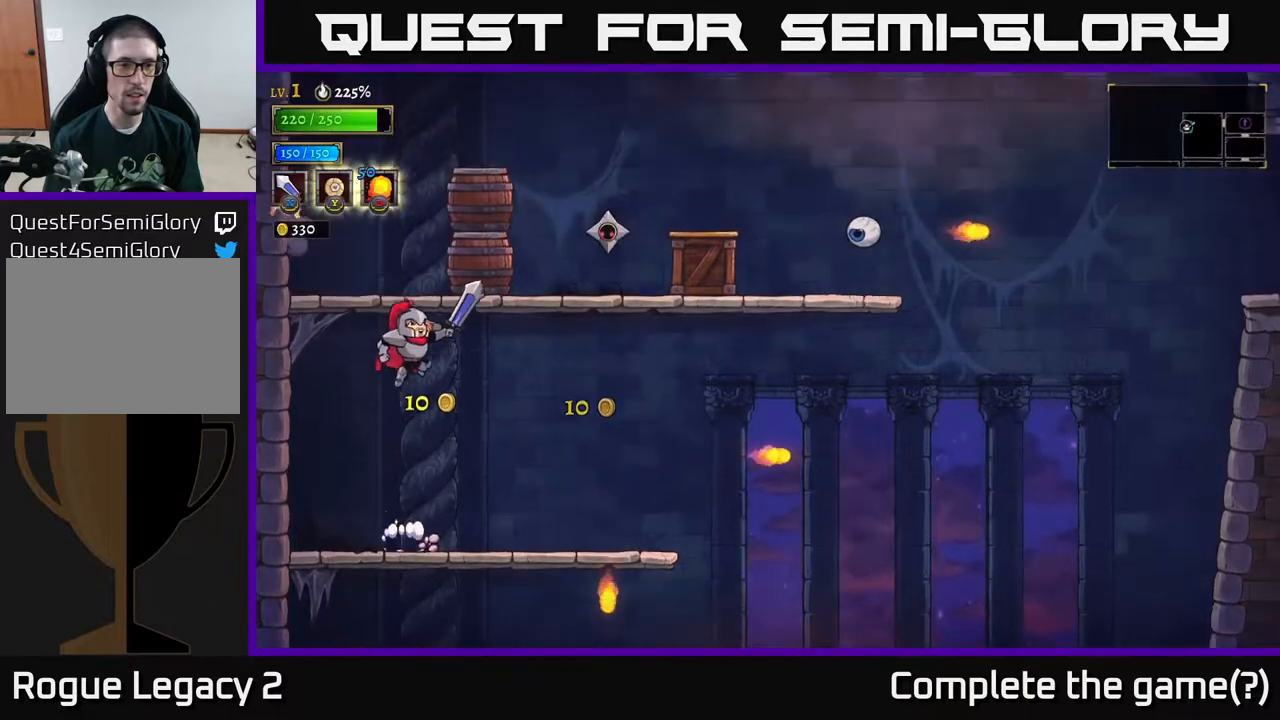
{"buttons": [], "left_stick": "center", "right_stick": "center", "events": [[83, "X", "down"], [250, "X", "up"], [300, "A", "up"], [300, "left_stick", "center"]]}
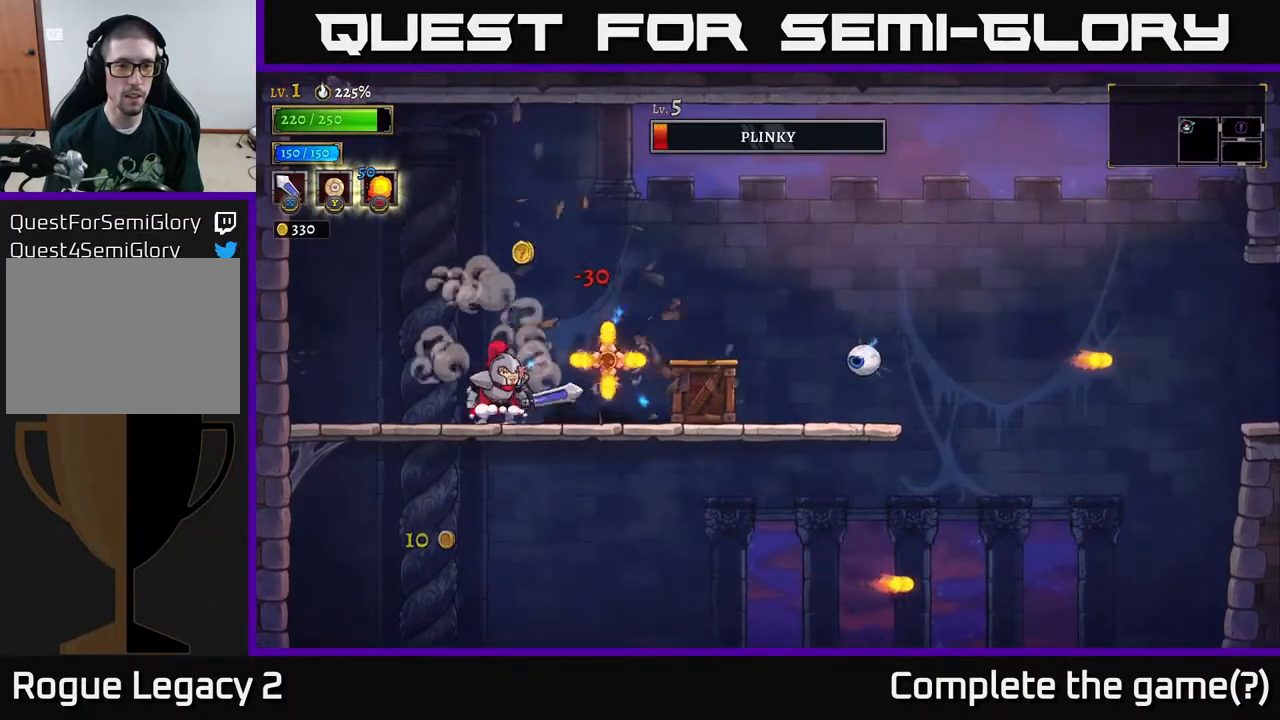
{"buttons": ["A"], "left_stick": "up-left", "right_stick": "center", "events": [[17, "X", "down"], [150, "left_stick", "left"], [167, "X", "up"], [433, "A", "down"], [500, "left_stick", "up-left"]]}
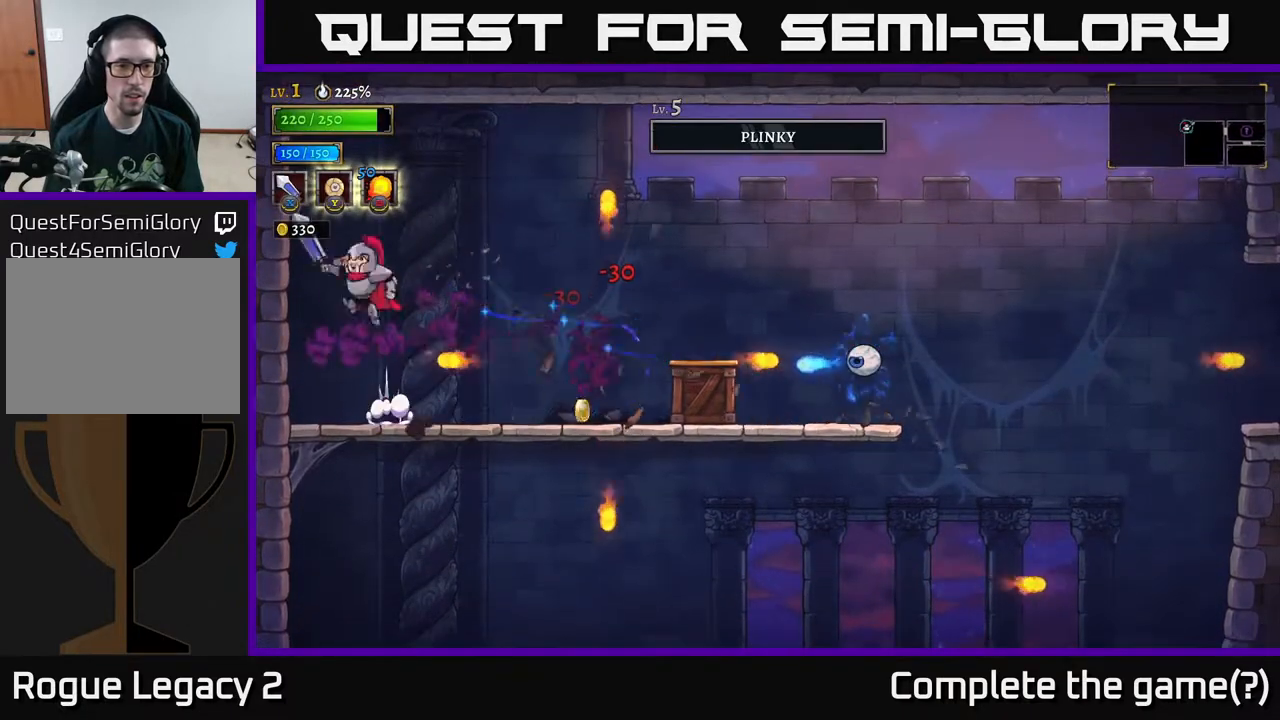
{"buttons": [], "left_stick": "center", "right_stick": "center", "events": [[17, "left_stick", "left"], [50, "left_stick", "right"], [150, "A", "up"], [300, "left_stick", "center"]]}
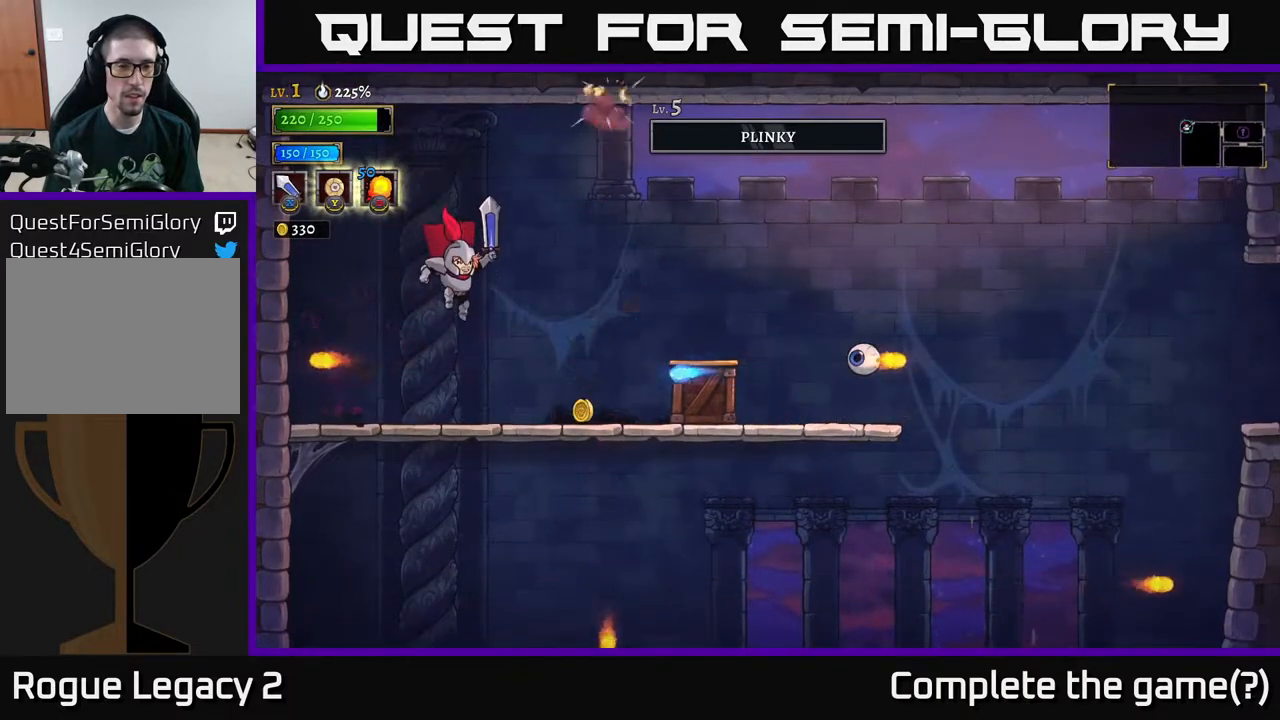
{"buttons": [], "left_stick": "right", "right_stick": "center", "events": [[217, "A", "down"], [217, "left_stick", "right"], [367, "A", "up"]]}
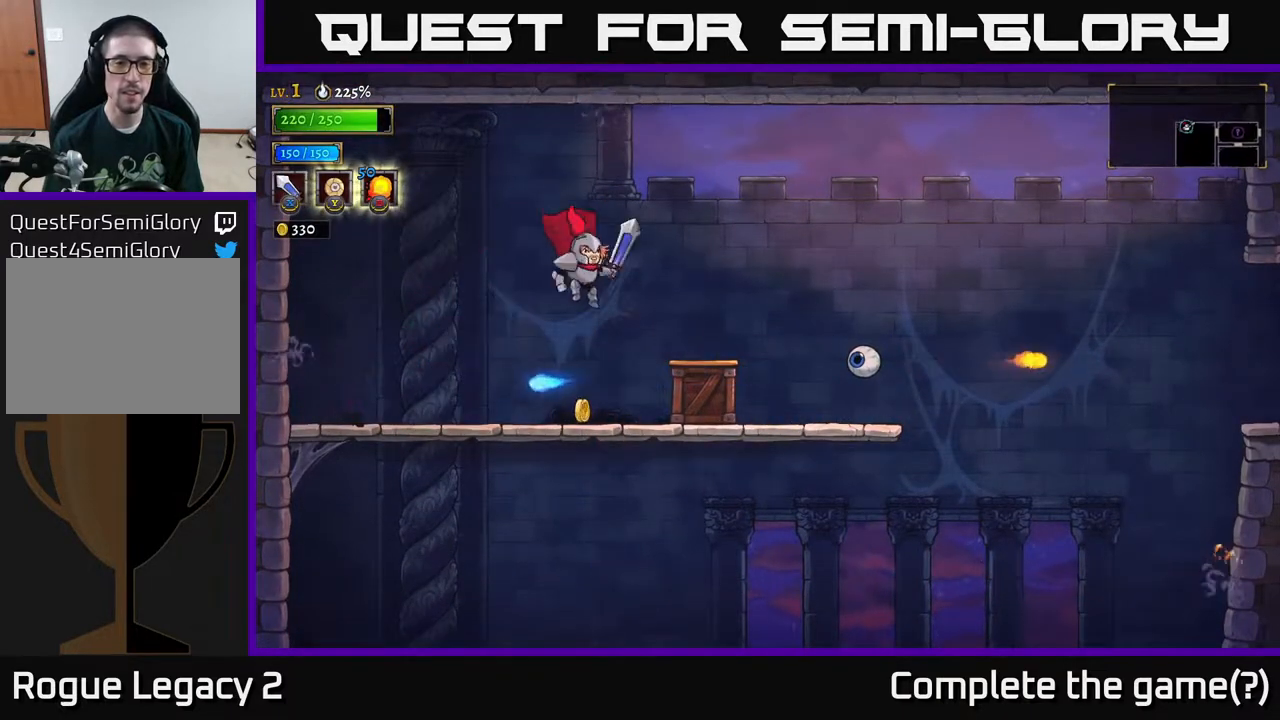
{"buttons": ["X"], "left_stick": "right", "right_stick": "center", "events": [[33, "X", "down"], [167, "X", "up"], [433, "X", "down"]]}
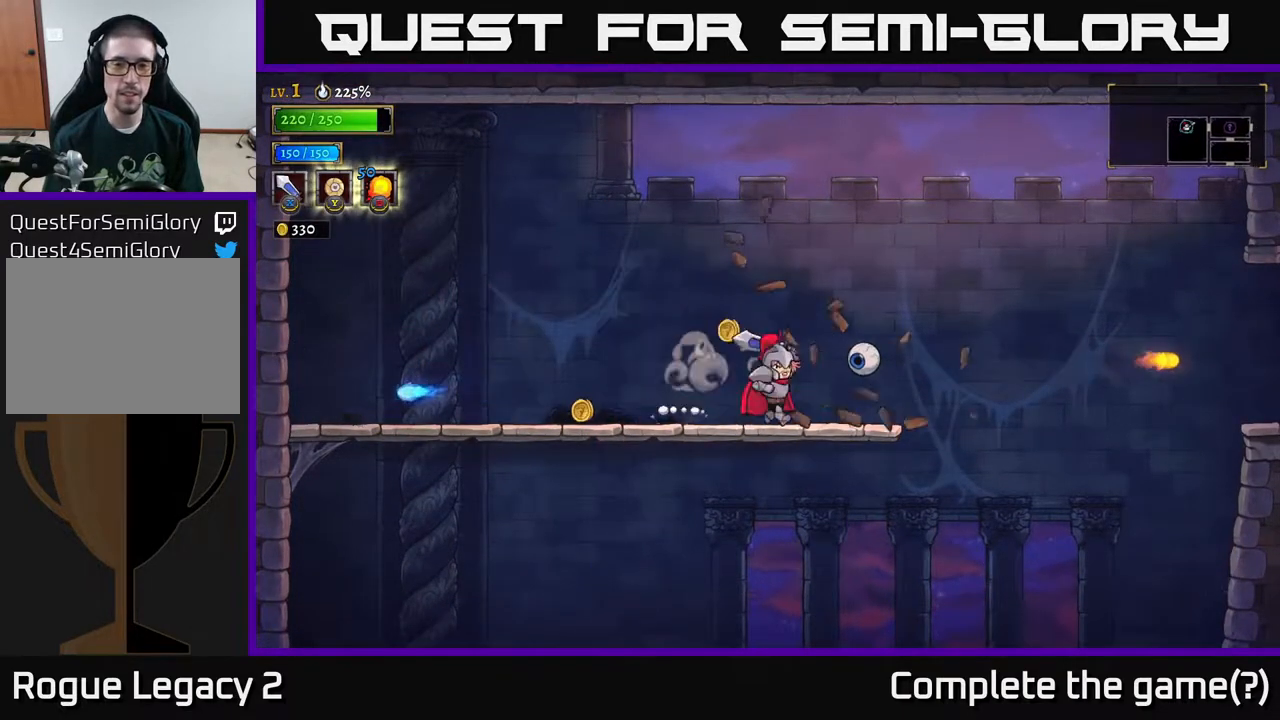
{"buttons": ["X"], "left_stick": "center", "right_stick": "center", "events": [[83, "X", "up"], [83, "left_stick", "center"], [383, "X", "down"]]}
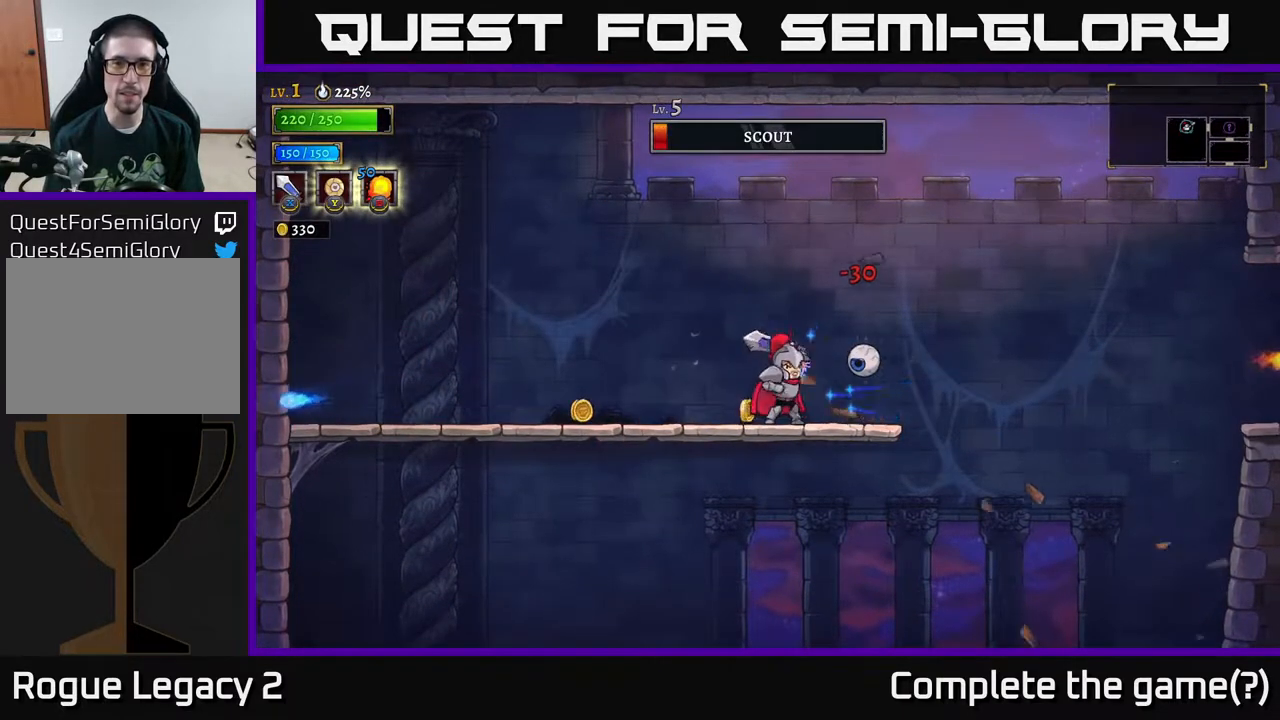
{"buttons": [], "left_stick": "left", "right_stick": "center", "events": [[83, "X", "up"], [183, "left_stick", "left"]]}
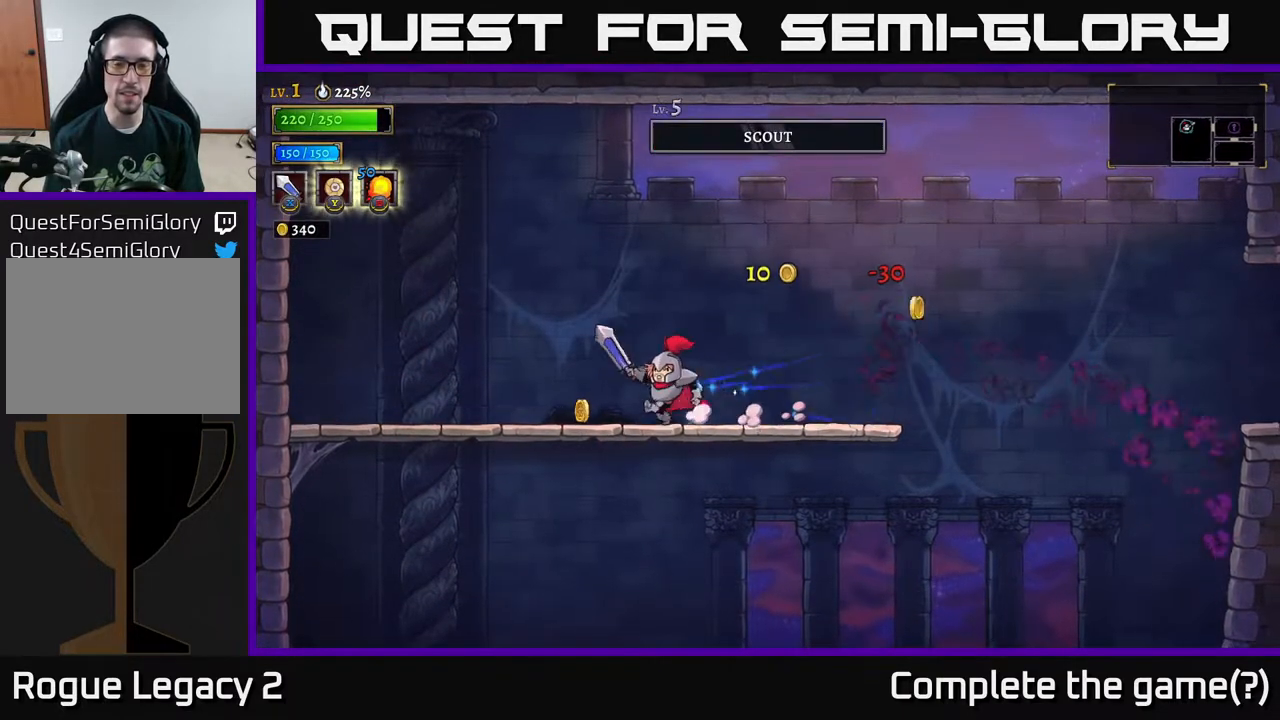
{"buttons": [], "left_stick": "right", "right_stick": "center", "events": [[300, "left_stick", "right"]]}
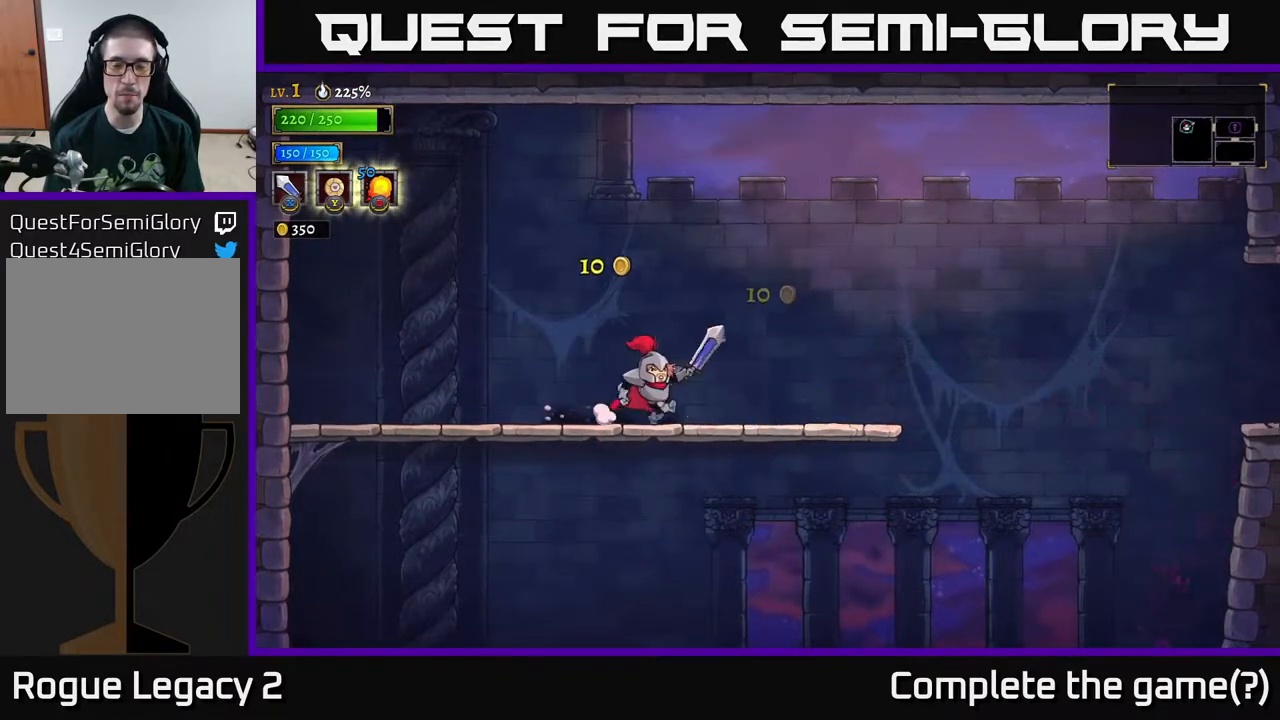
{"buttons": [], "left_stick": "right", "right_stick": "center", "events": [[167, "A", "down"], [250, "A", "up"]]}
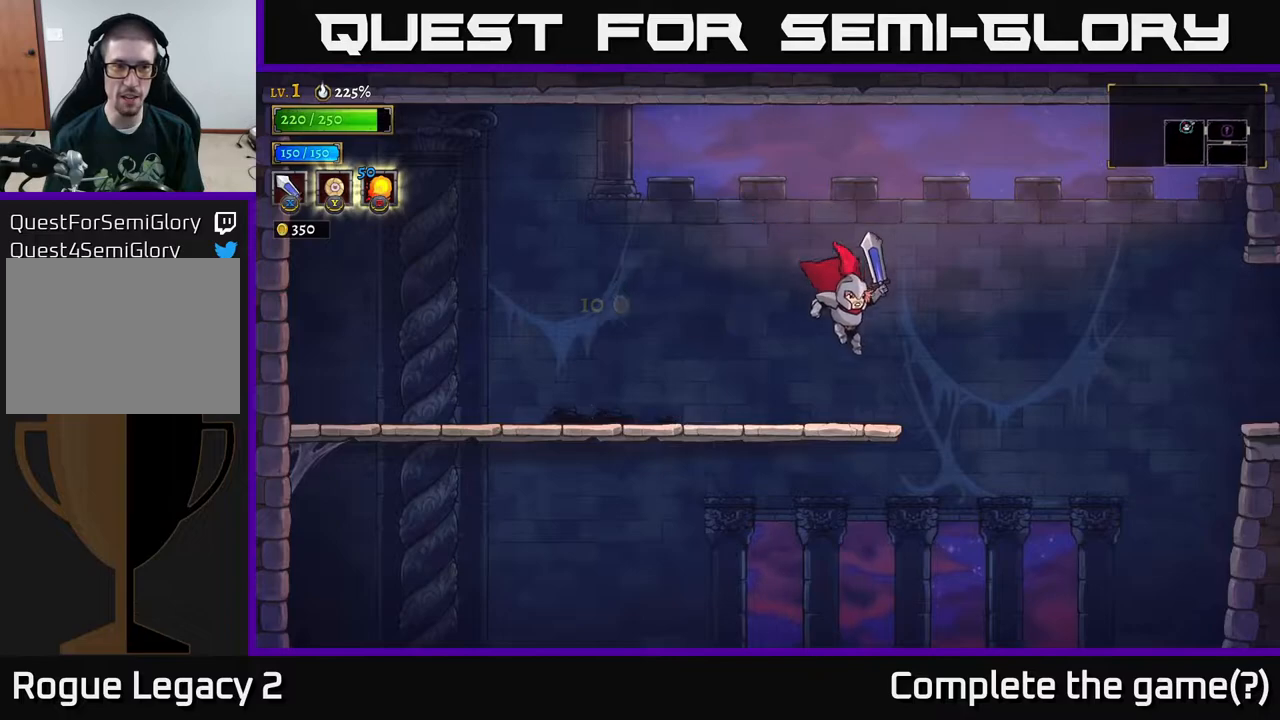
{"buttons": [], "left_stick": "down-right", "right_stick": "center", "events": [[500, "left_stick", "down-right"]]}
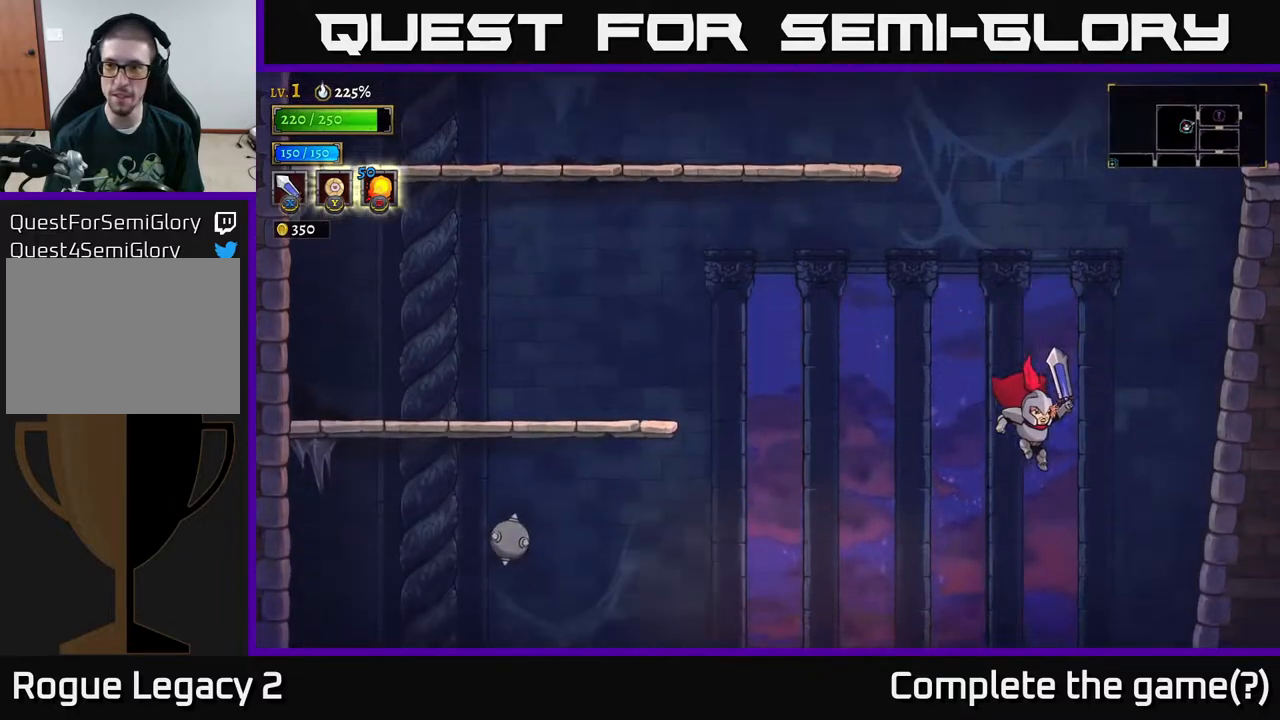
{"buttons": [], "left_stick": "center", "right_stick": "center", "events": [[250, "left_stick", "down-left"], [467, "left_stick", "center"]]}
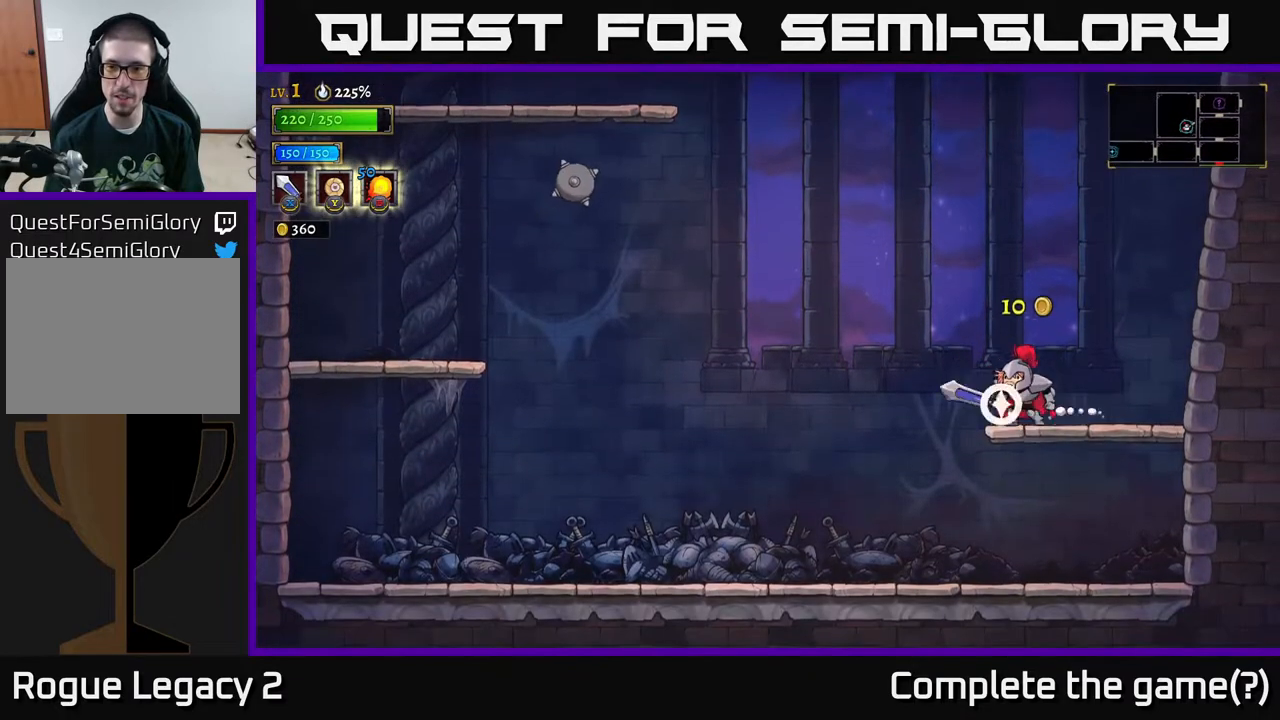
{"buttons": ["A"], "left_stick": "left", "right_stick": "center", "events": [[33, "left_stick", "left"], [217, "A", "down"]]}
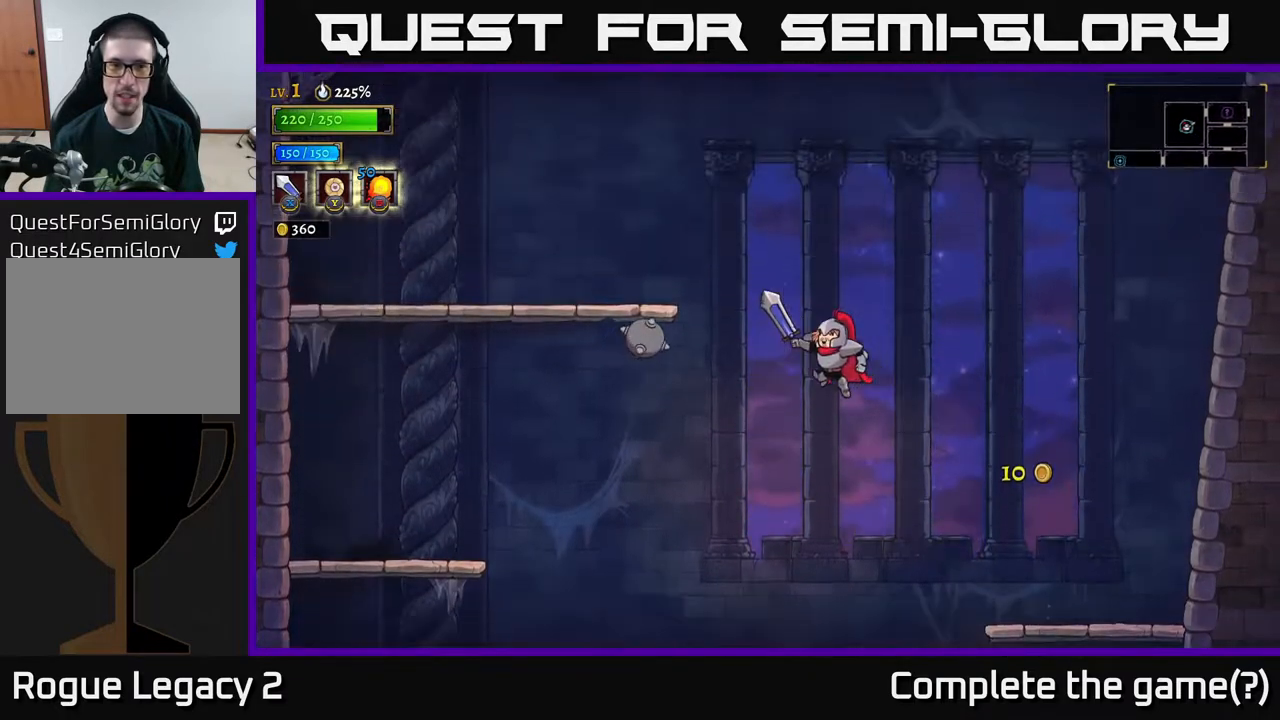
{"buttons": ["L2"], "left_stick": "left", "right_stick": "center", "events": [[83, "left_stick", "center"], [100, "A", "up"], [200, "left_stick", "left"], [433, "L2", "down"]]}
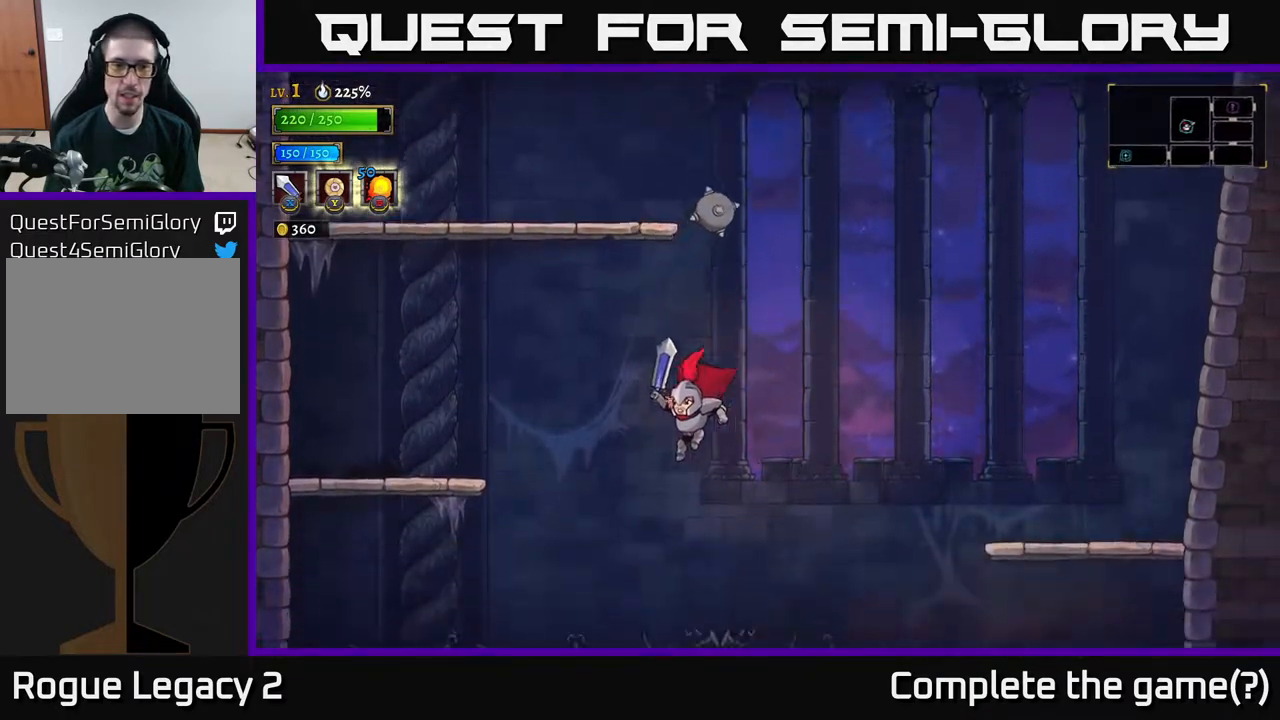
{"buttons": ["A"], "left_stick": "left", "right_stick": "center", "events": [[150, "L2", "up"], [367, "A", "down"]]}
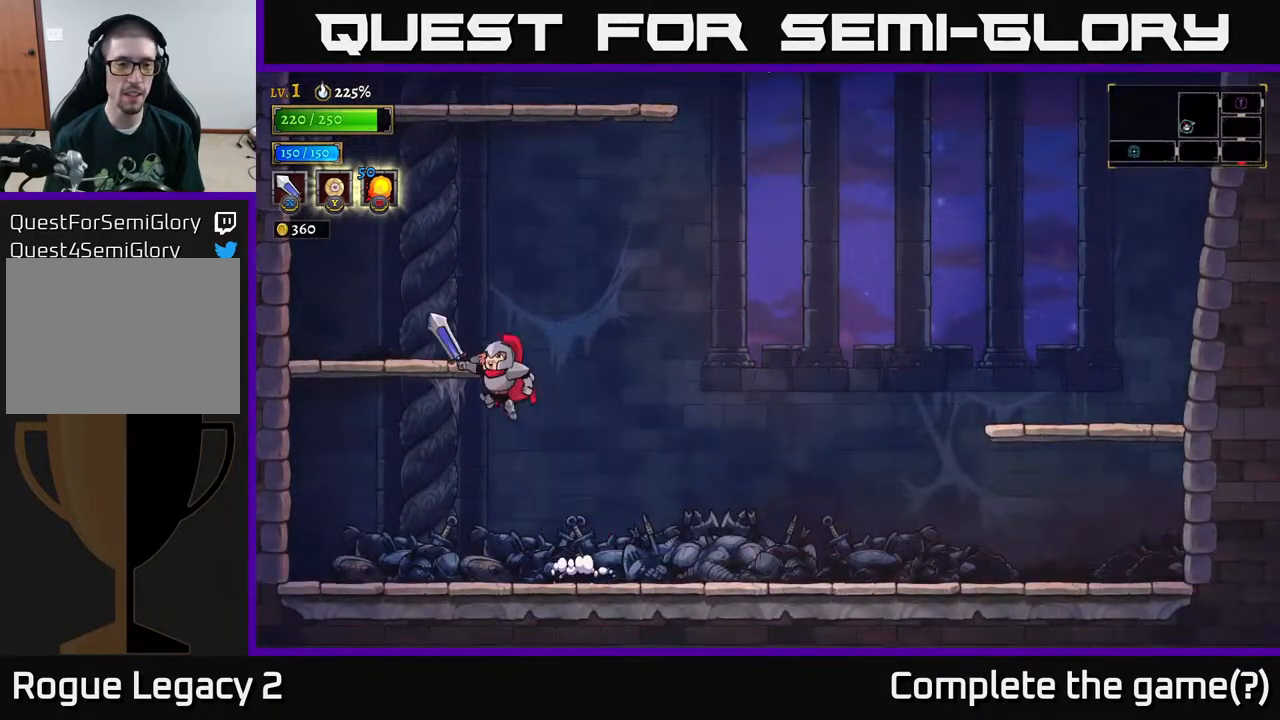
{"buttons": ["A"], "left_stick": "right", "right_stick": "center", "events": [[200, "A", "up"], [333, "left_stick", "up"], [400, "left_stick", "right"], [500, "A", "down"]]}
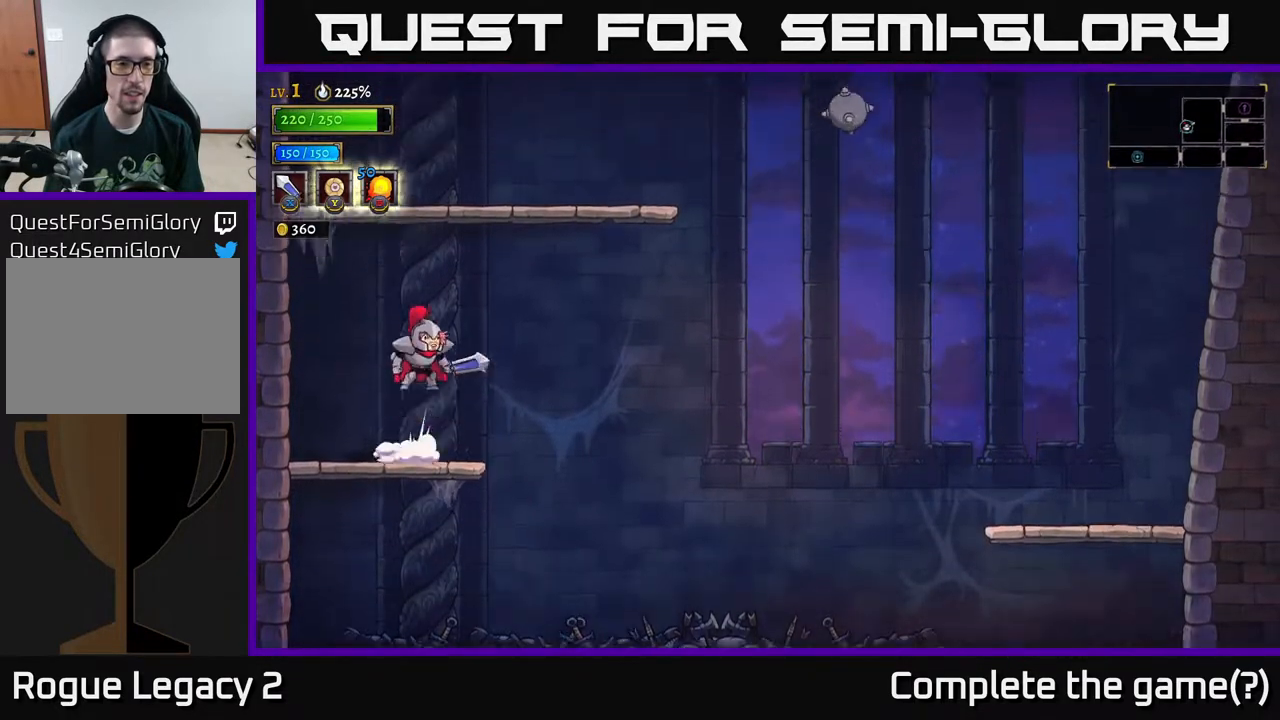
{"buttons": [], "left_stick": "right", "right_stick": "center", "events": [[17, "left_stick", "center"], [433, "A", "up"], [433, "left_stick", "right"]]}
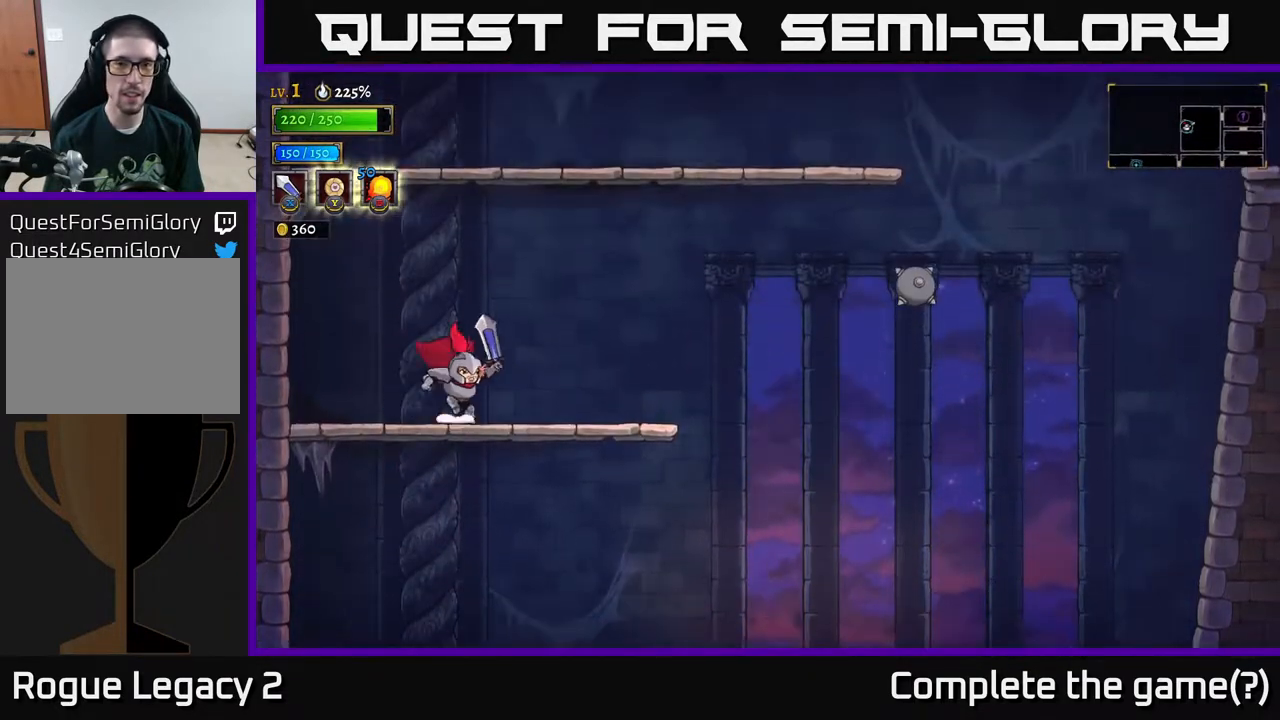
{"buttons": ["A"], "left_stick": "right", "right_stick": "center", "events": [[183, "A", "down"]]}
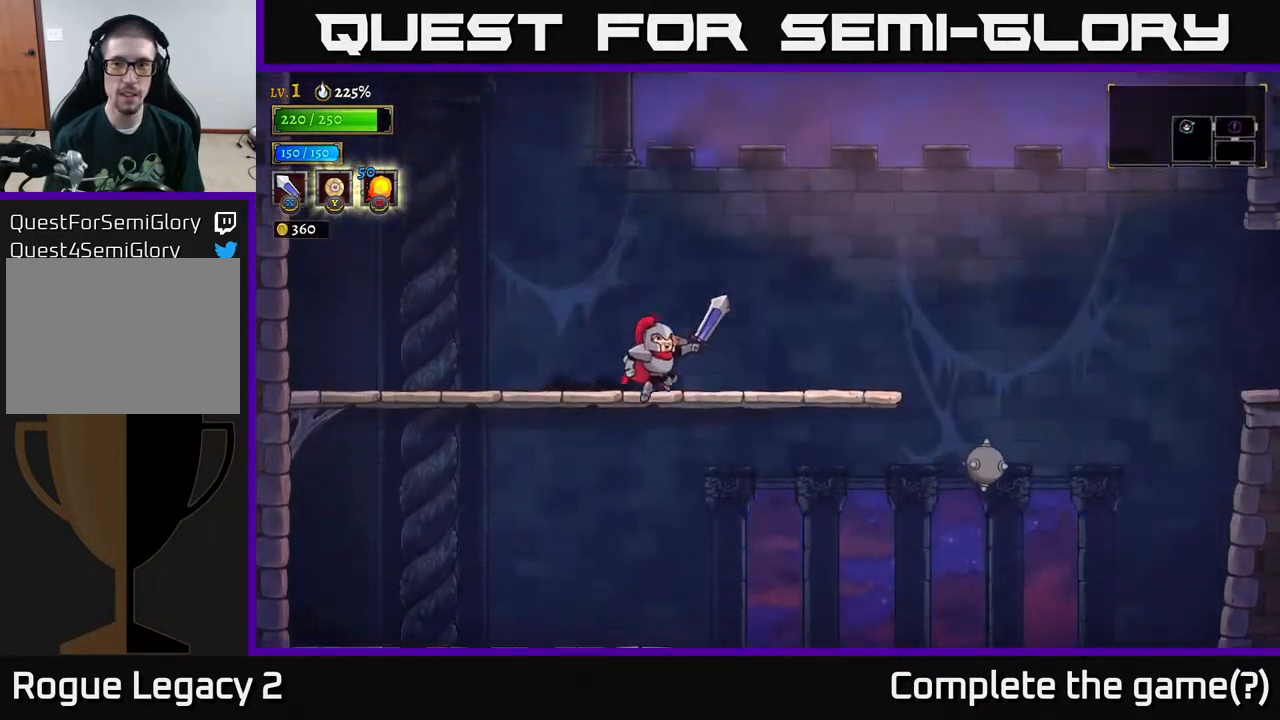
{"buttons": [], "left_stick": "right", "right_stick": "center", "events": [[350, "A", "up"]]}
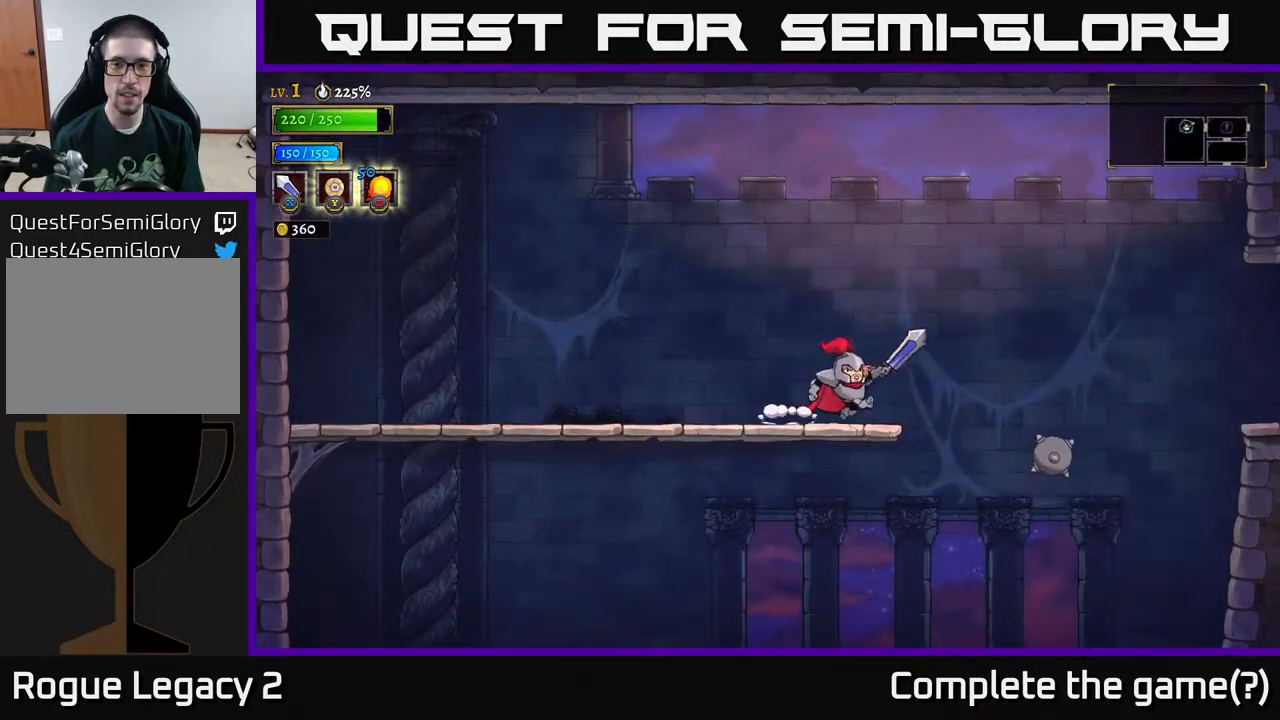
{"buttons": ["A"], "left_stick": "right", "right_stick": "center", "events": [[150, "A", "down"]]}
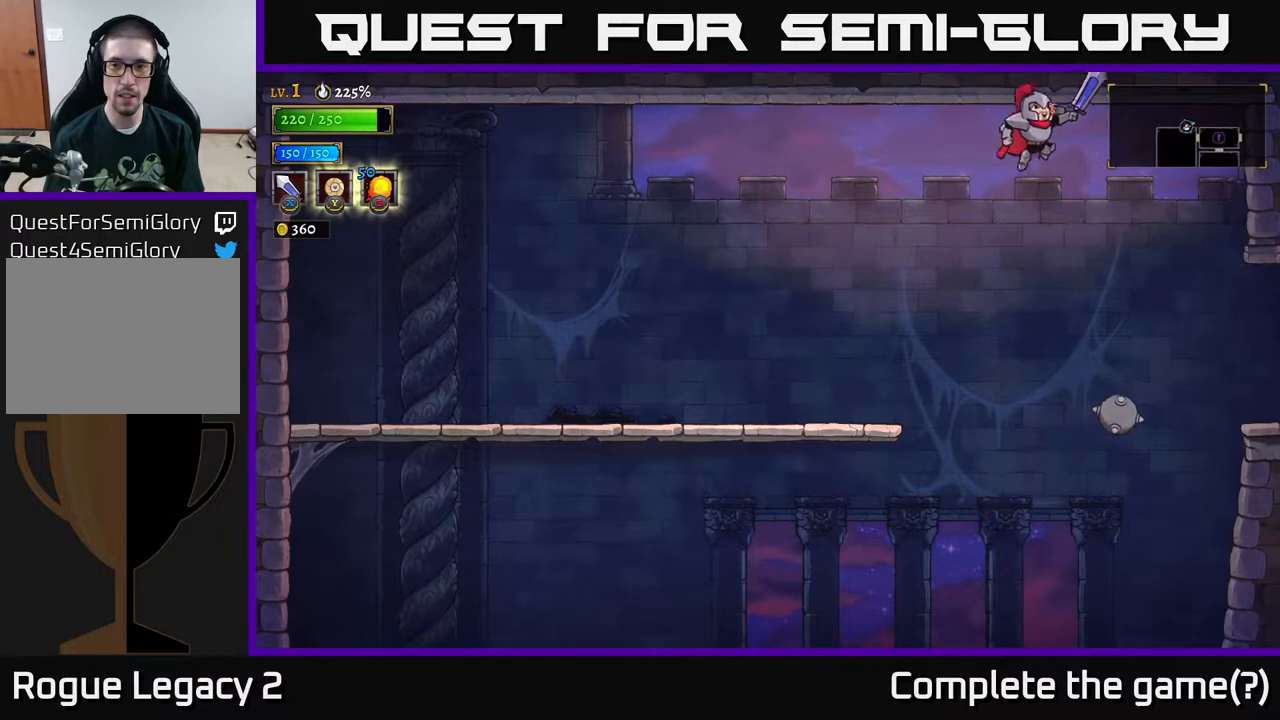
{"buttons": ["A"], "left_stick": "right", "right_stick": "center", "events": []}
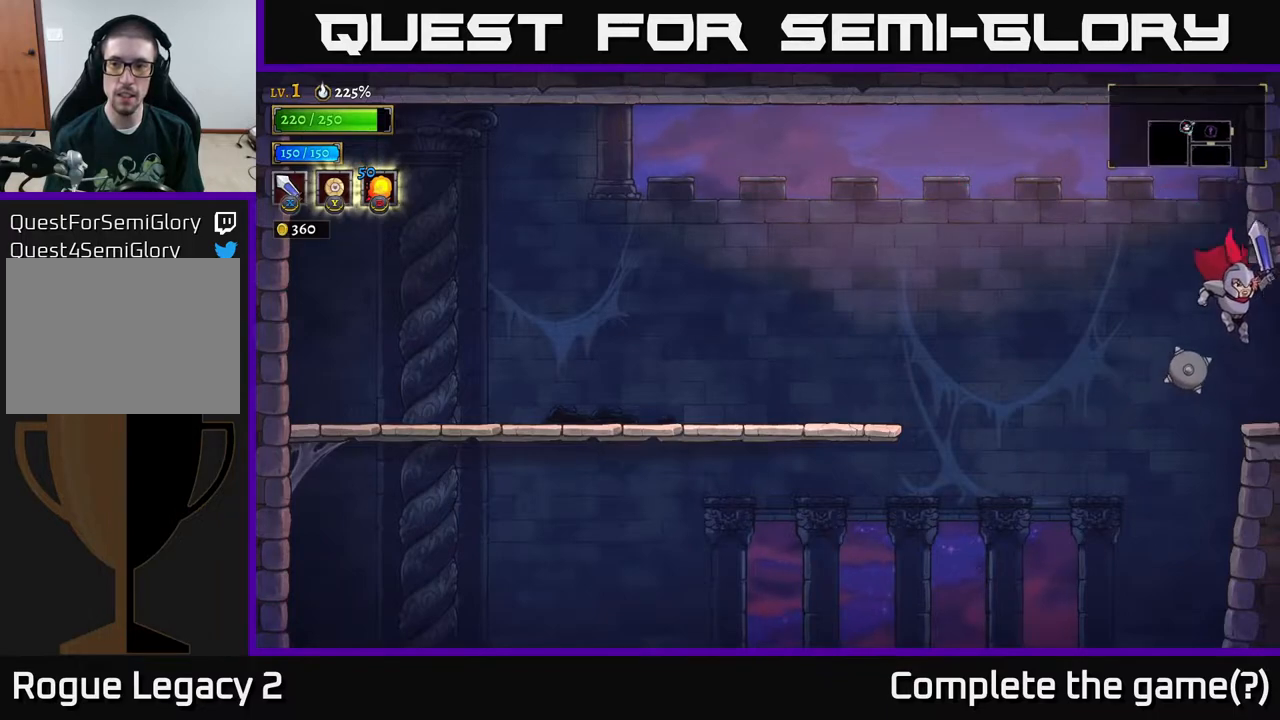
{"buttons": [], "left_stick": "right", "right_stick": "center", "events": [[133, "A", "up"]]}
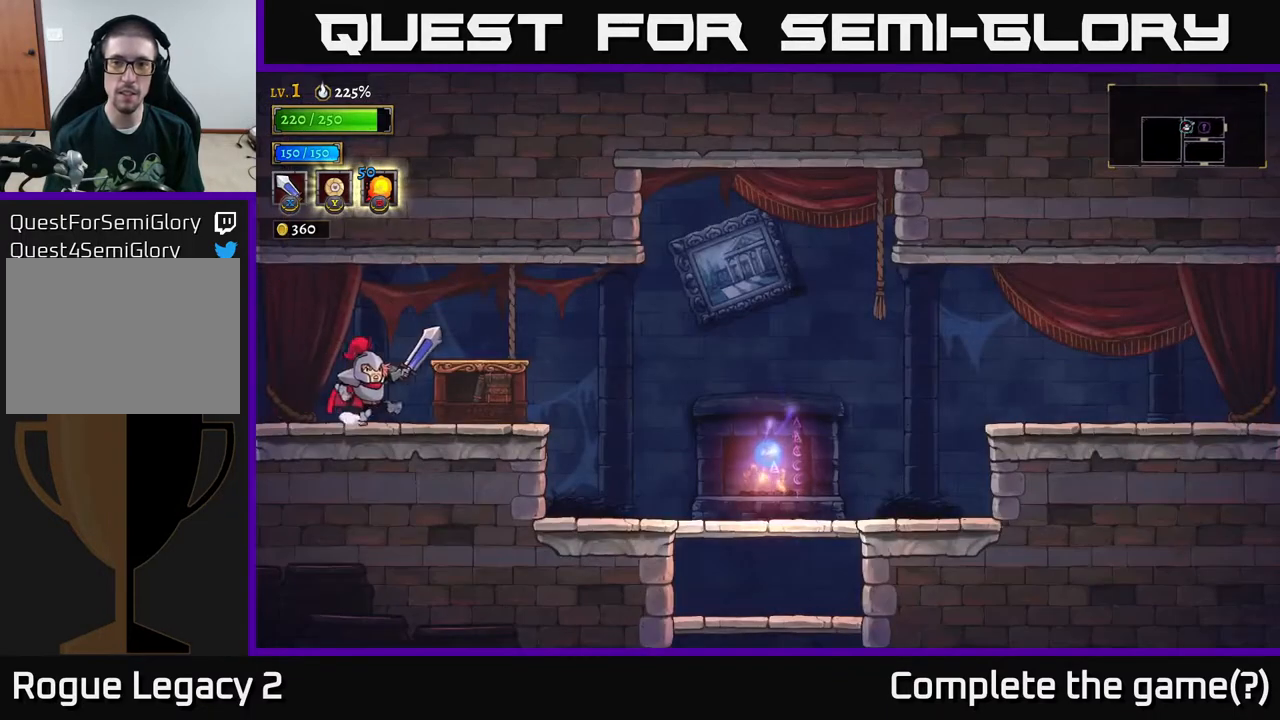
{"buttons": ["X"], "left_stick": "right", "right_stick": "center", "events": [[400, "X", "down"]]}
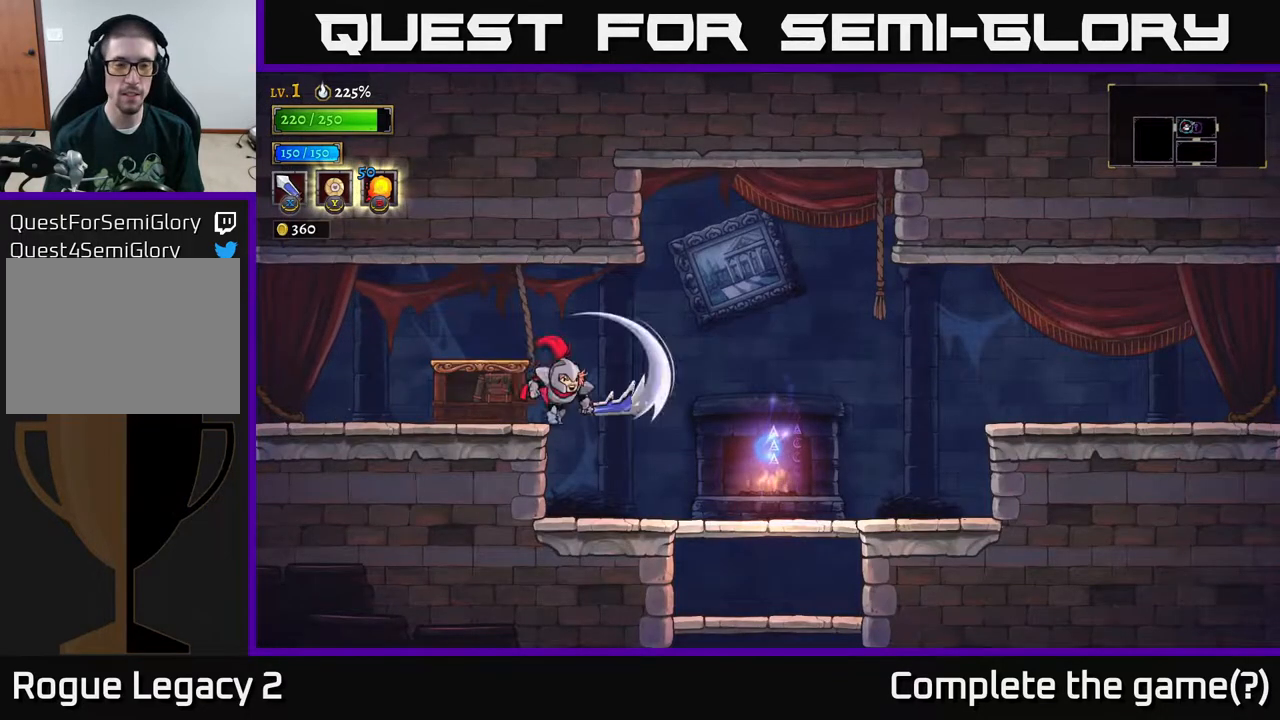
{"buttons": ["X"], "left_stick": "right", "right_stick": "center", "events": [[83, "left_stick", "left"], [133, "X", "up"], [283, "left_stick", "center"], [333, "left_stick", "right"], [367, "X", "down"]]}
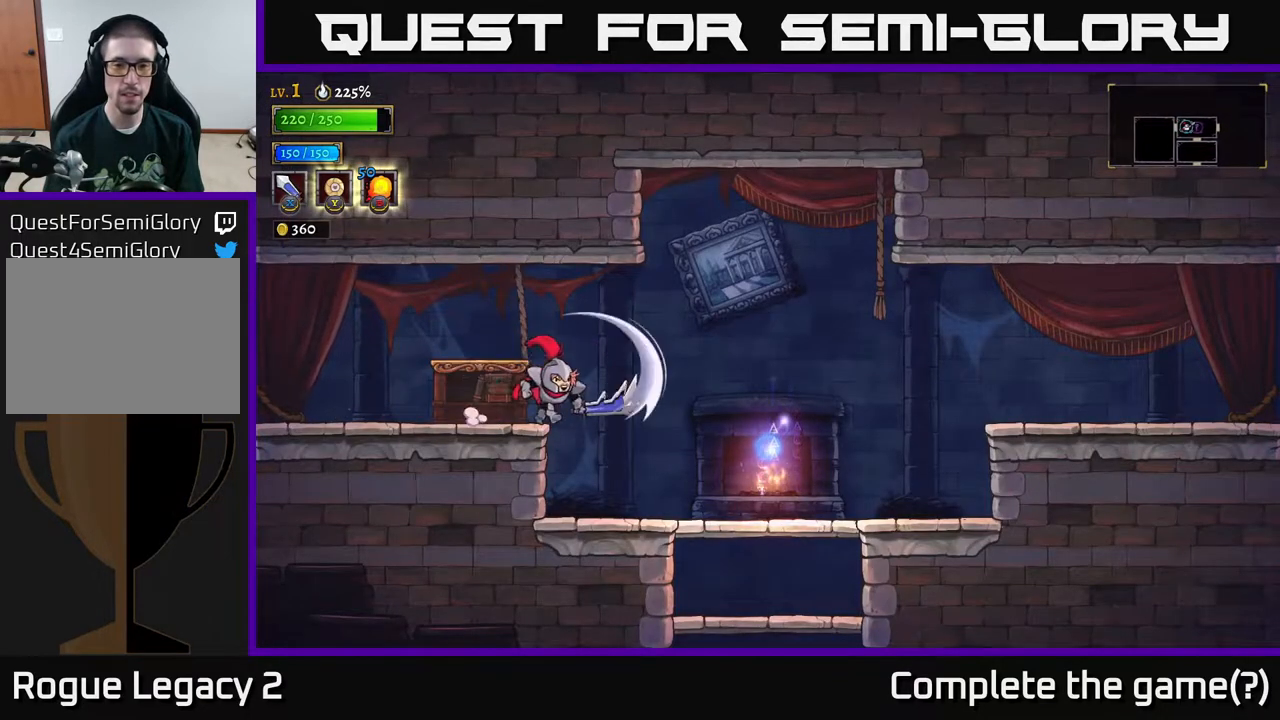
{"buttons": [], "left_stick": "right", "right_stick": "center", "events": [[17, "X", "up"]]}
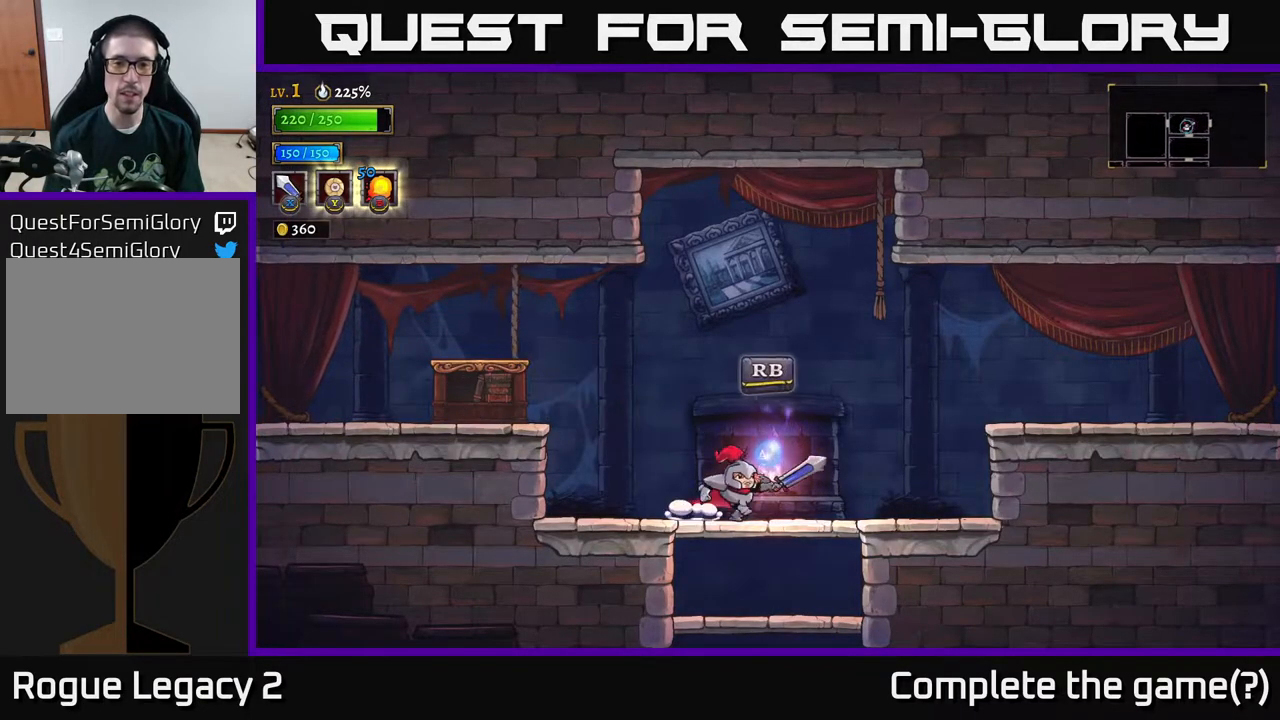
{"buttons": [], "left_stick": "center", "right_stick": "center", "events": [[50, "left_stick", "up-right"], [150, "left_stick", "center"], [333, "R1", "down"], [433, "R1", "up"]]}